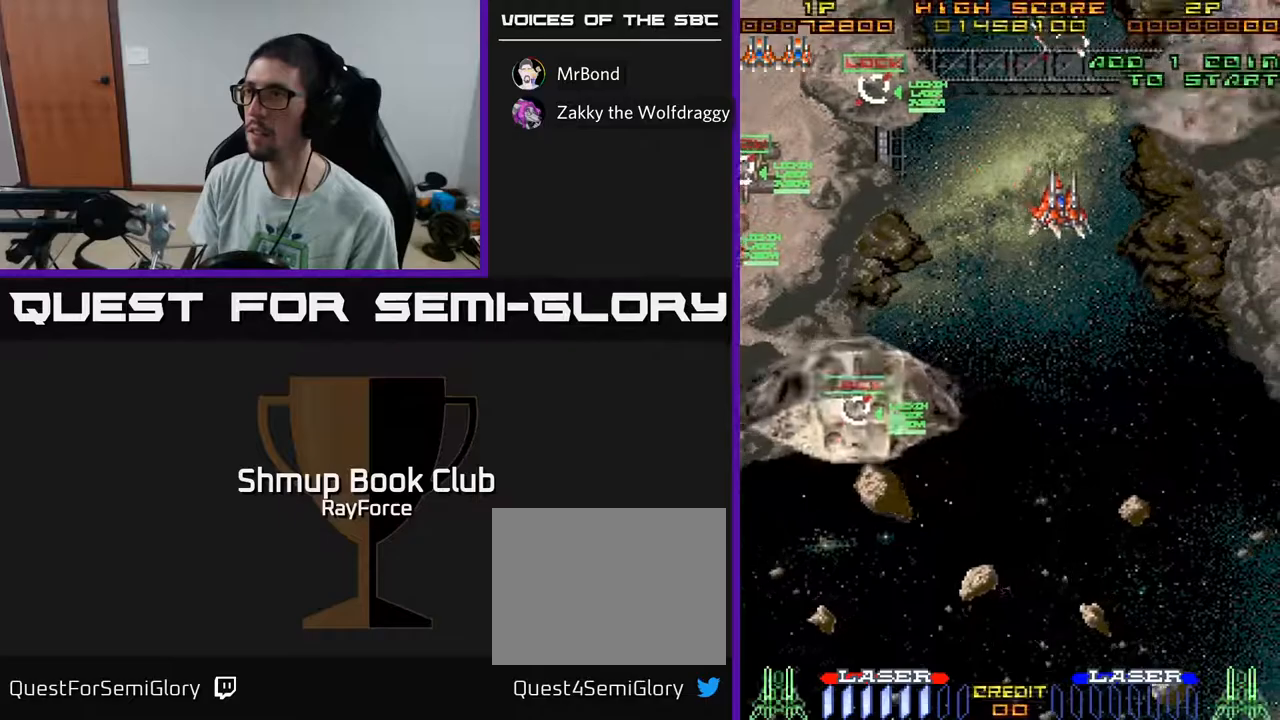
Gameplay with a controller (Xbox layout); each line is a JSON object with the inputs held at the frame after it. "events" lists button and stick changes between this image and that frame as [ms after this image, input, new state], when the widget could be followed in between. Not read: GUIDE.
{"buttons": ["DPAD_RIGHT"], "left_stick": "center", "right_stick": "center", "events": [[367, "DPAD_DOWN", "up"]]}
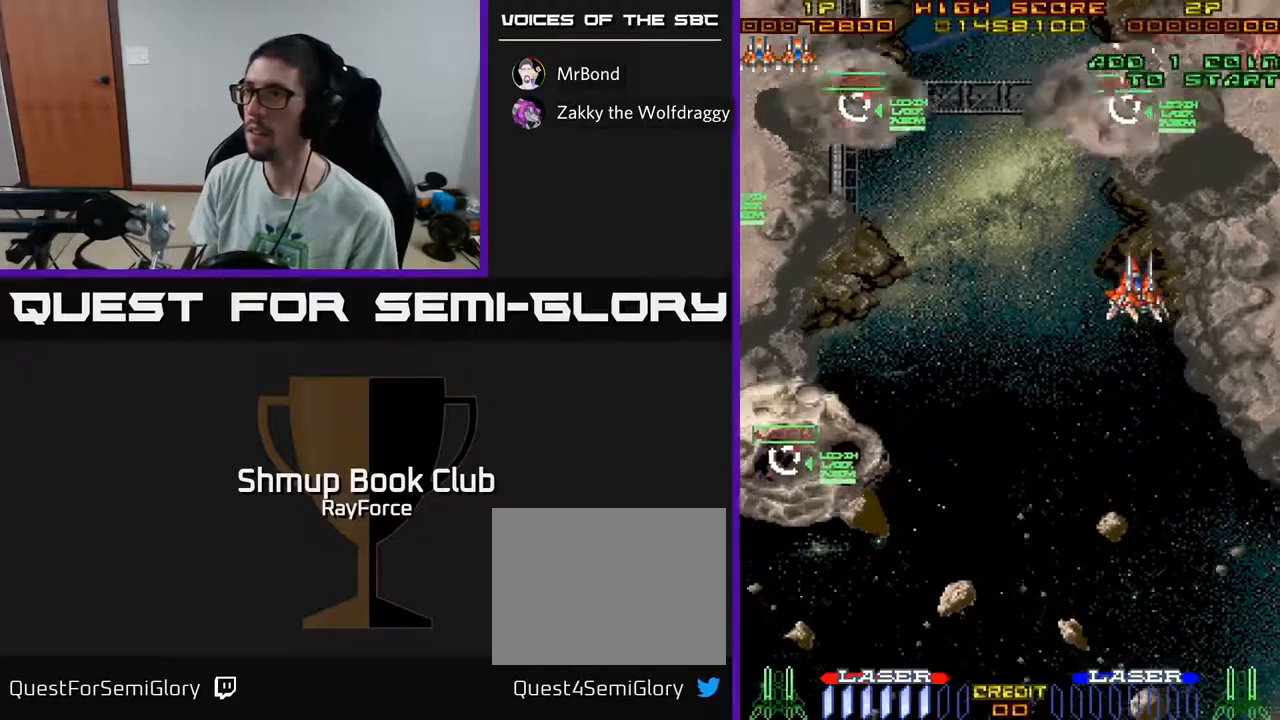
{"buttons": ["DPAD_UP", "DPAD_RIGHT"], "left_stick": "center", "right_stick": "center", "events": [[383, "DPAD_UP", "down"]]}
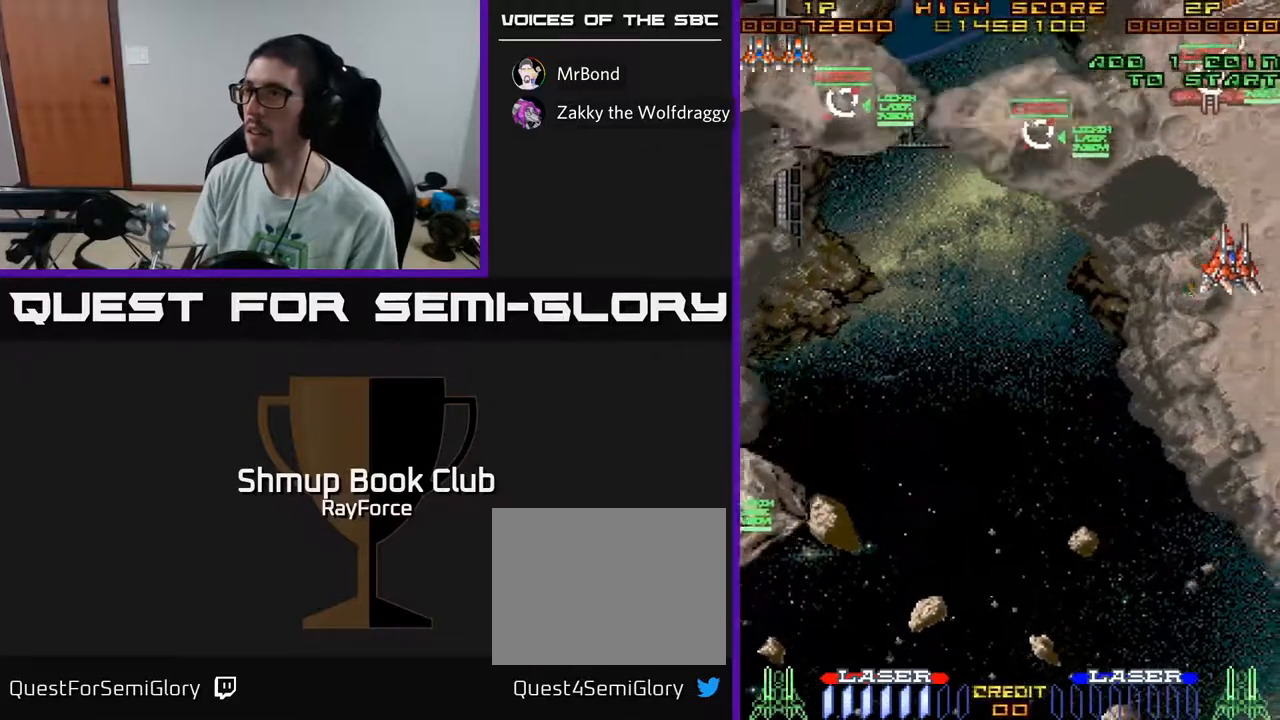
{"buttons": ["DPAD_DOWN", "DPAD_RIGHT"], "left_stick": "center", "right_stick": "center"}
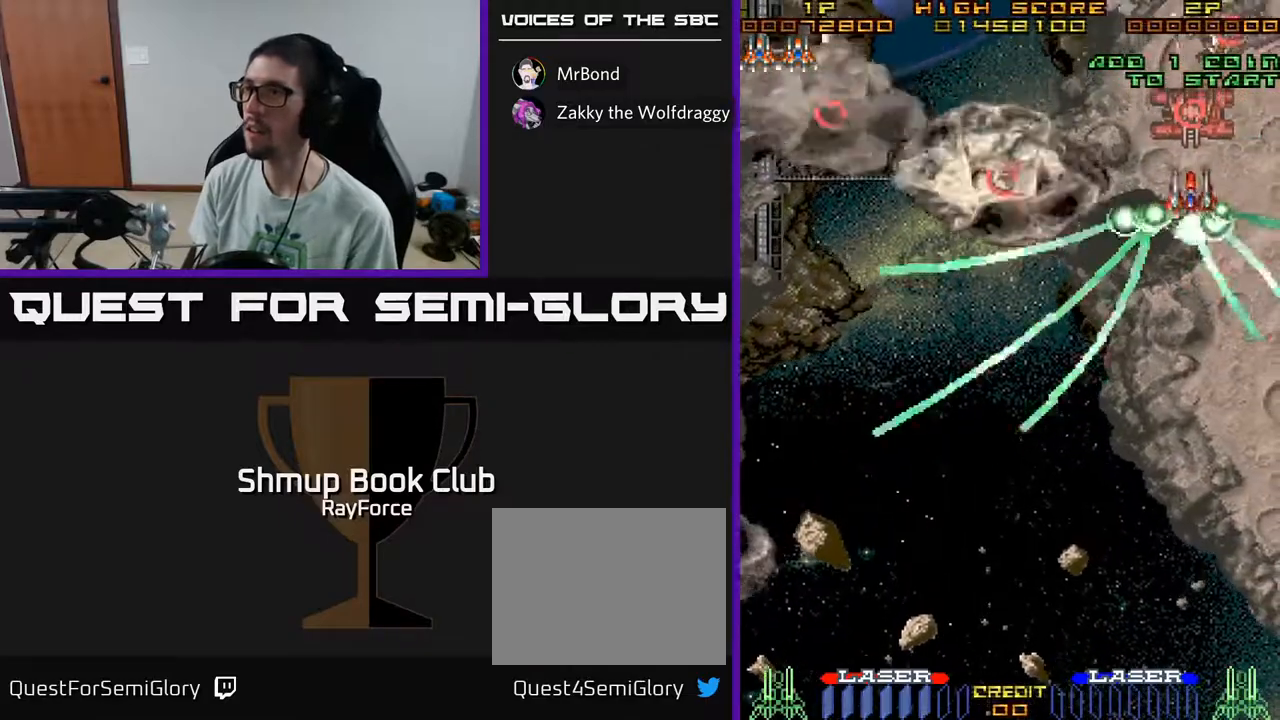
{"buttons": ["DPAD_DOWN"], "left_stick": "center", "right_stick": "center", "events": [[83, "DPAD_RIGHT", "up"]]}
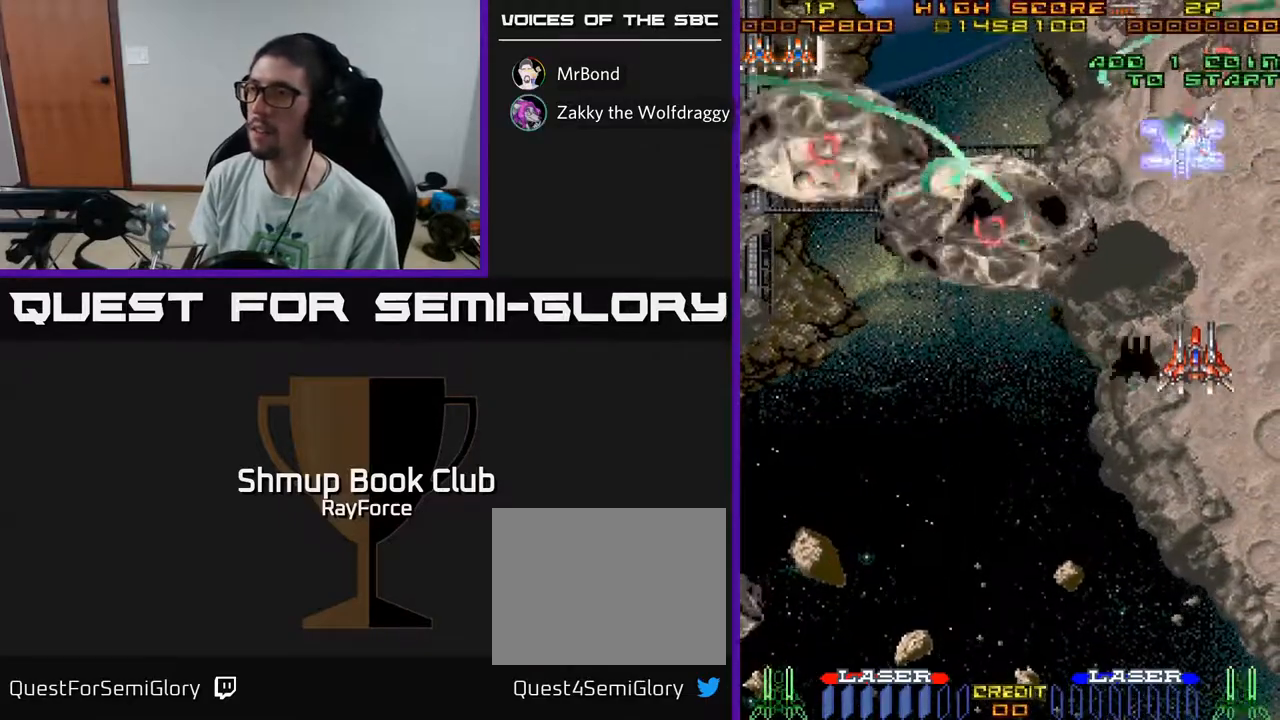
{"buttons": ["DPAD_UP"], "left_stick": "center", "right_stick": "center", "events": [[183, "DPAD_LEFT", "down"], [317, "DPAD_DOWN", "up"], [350, "DPAD_LEFT", "up"], [367, "DPAD_UP", "down"]]}
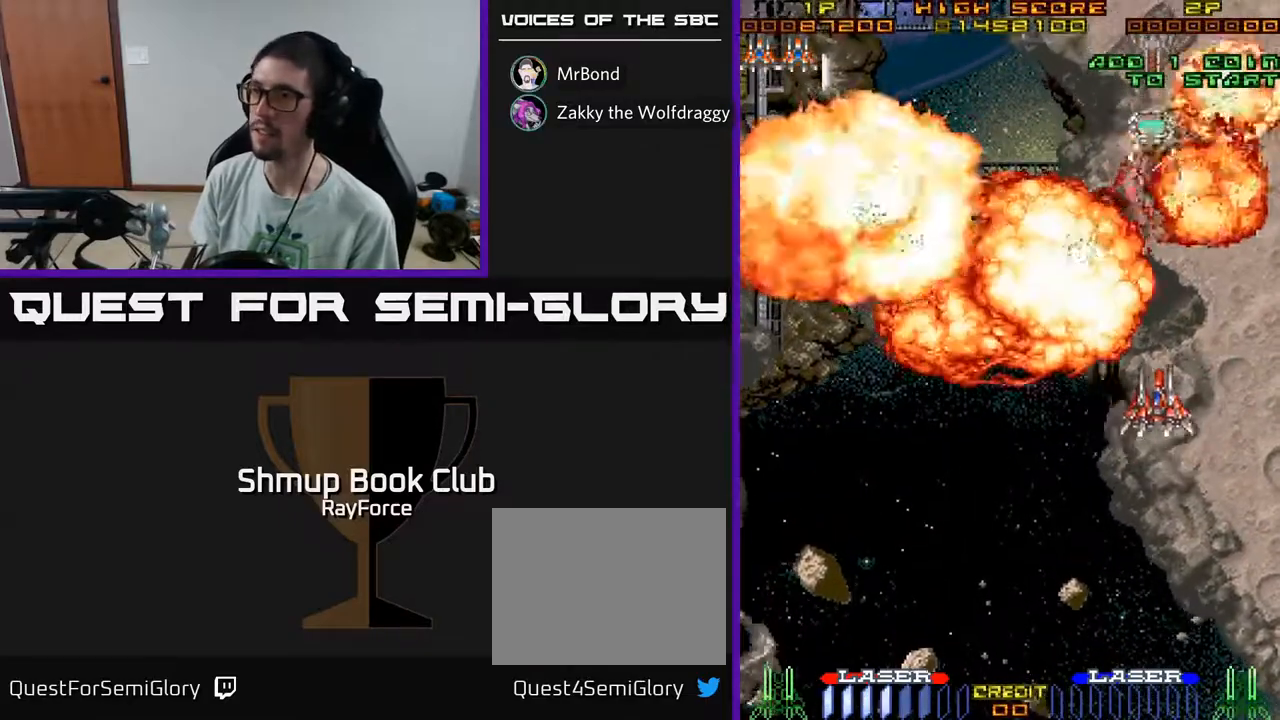
{"buttons": ["A", "DPAD_LEFT"], "left_stick": "center", "right_stick": "center", "events": [[400, "DPAD_LEFT", "down"], [450, "DPAD_UP", "up"], [467, "A", "down"]]}
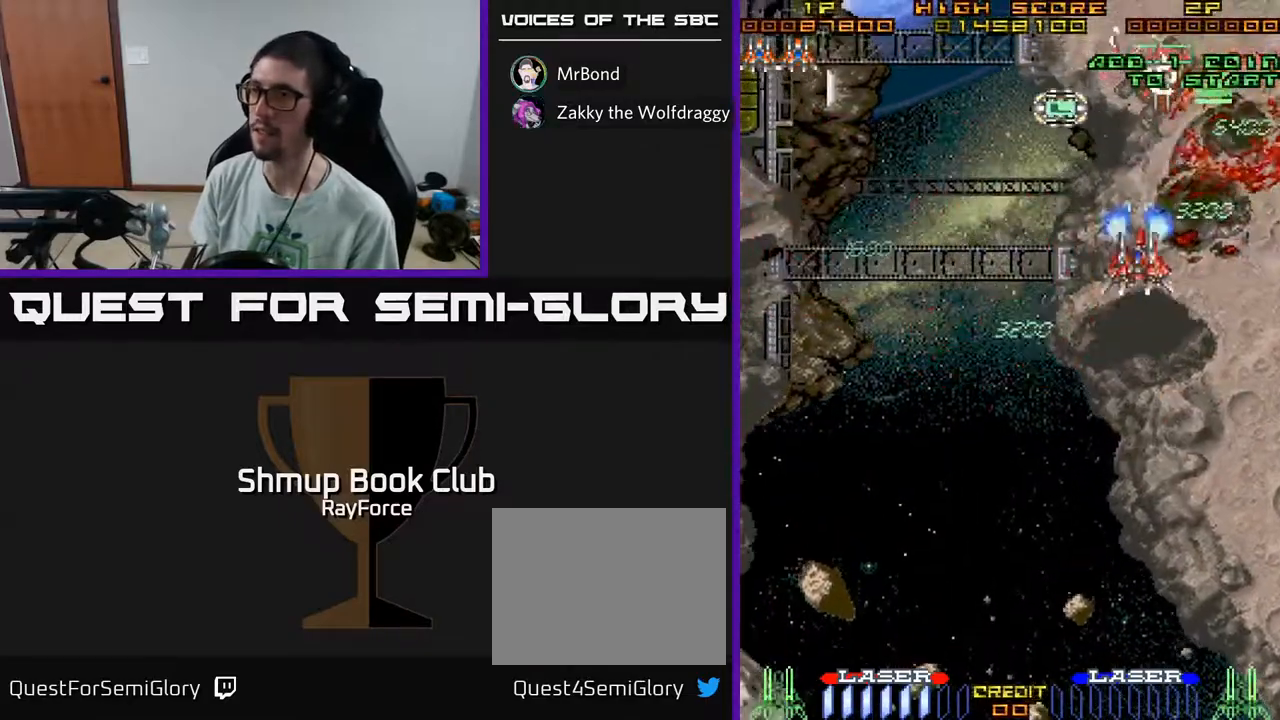
{"buttons": ["A", "DPAD_UP", "DPAD_LEFT"], "left_stick": "center", "right_stick": "center", "events": [[83, "DPAD_UP", "down"], [133, "X", "down"], [167, "A", "up"], [233, "A", "down"], [250, "X", "up"]]}
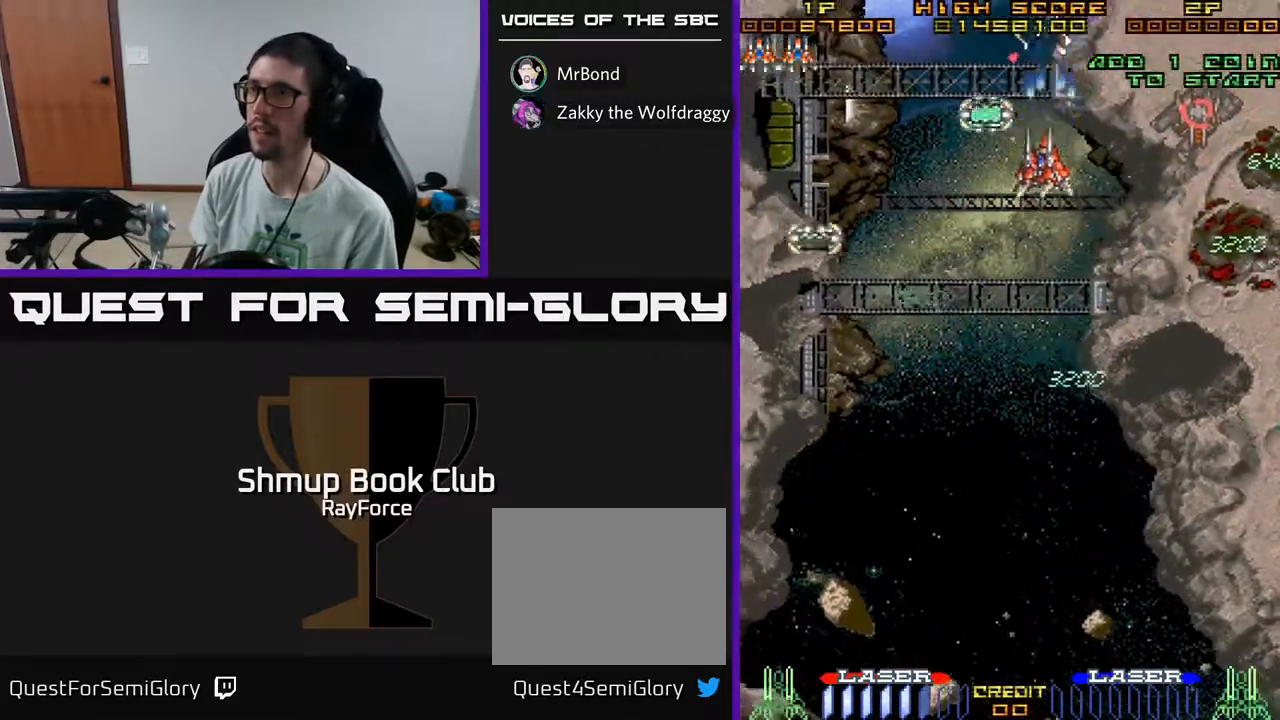
{"buttons": ["A", "DPAD_LEFT"], "left_stick": "center", "right_stick": "center", "events": [[283, "DPAD_UP", "up"]]}
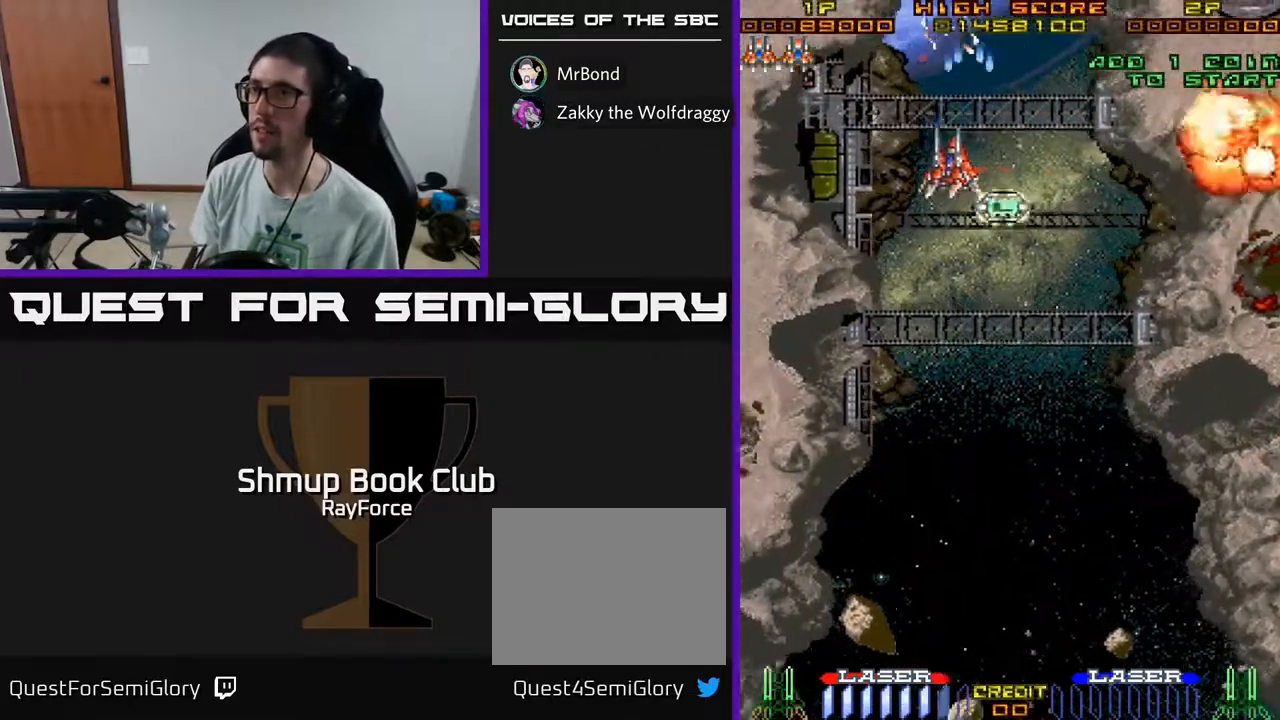
{"buttons": ["A", "DPAD_RIGHT"], "left_stick": "center", "right_stick": "center", "events": [[167, "DPAD_DOWN", "down"], [167, "DPAD_LEFT", "up"], [200, "DPAD_RIGHT", "down"], [250, "DPAD_DOWN", "up"]]}
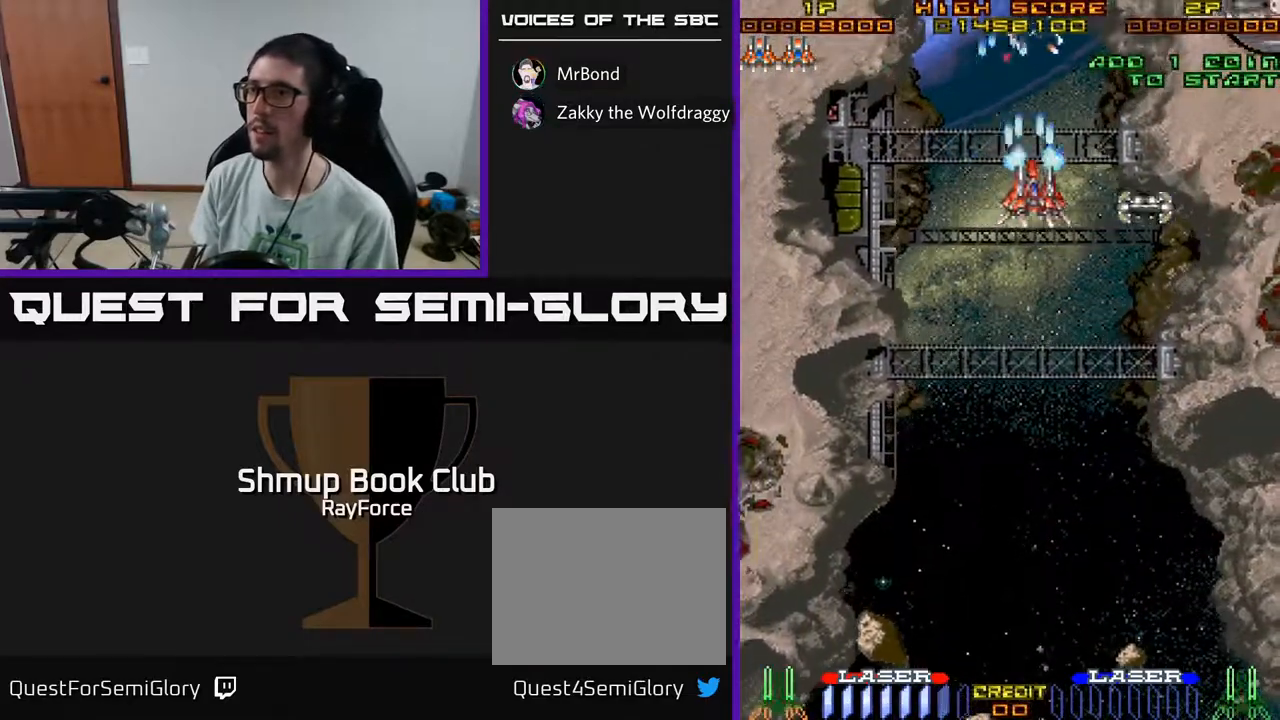
{"buttons": ["A", "DPAD_DOWN"], "left_stick": "center", "right_stick": "center", "events": [[283, "DPAD_DOWN", "down"], [433, "DPAD_RIGHT", "up"]]}
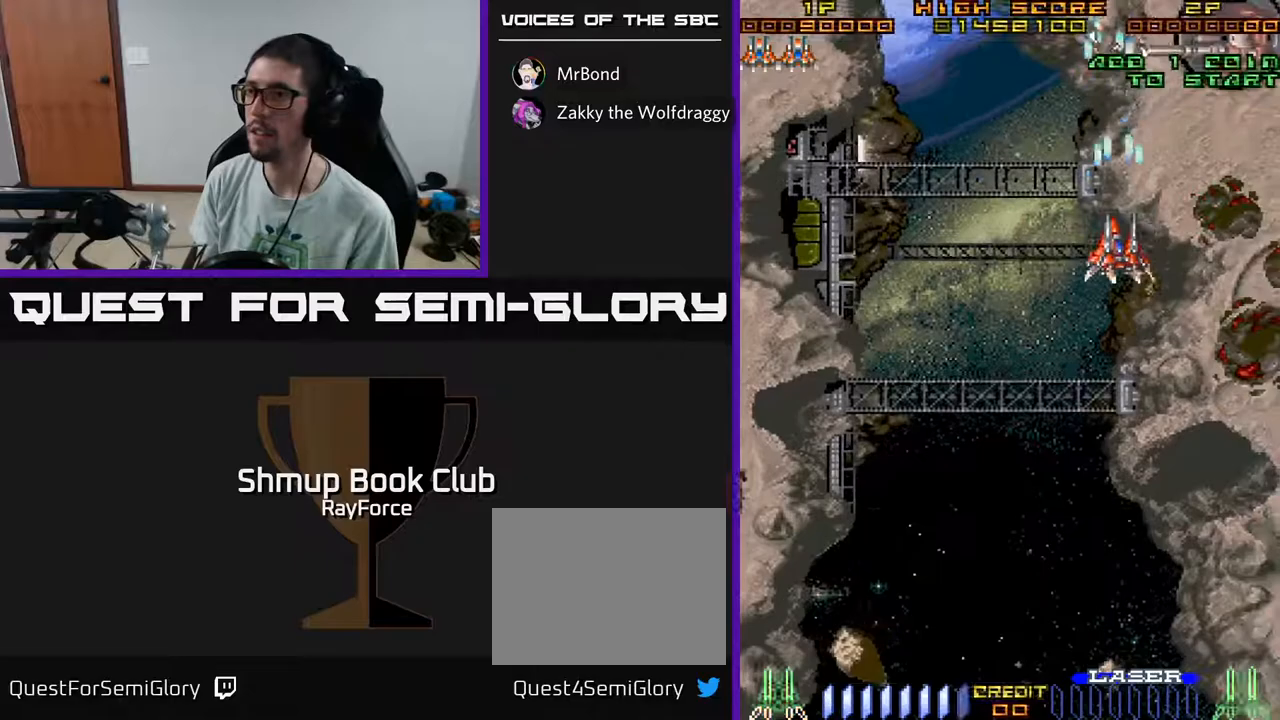
{"buttons": ["A", "DPAD_DOWN", "DPAD_LEFT"], "left_stick": "center", "right_stick": "center", "events": [[33, "DPAD_LEFT", "down"], [183, "A", "up"], [500, "A", "down"]]}
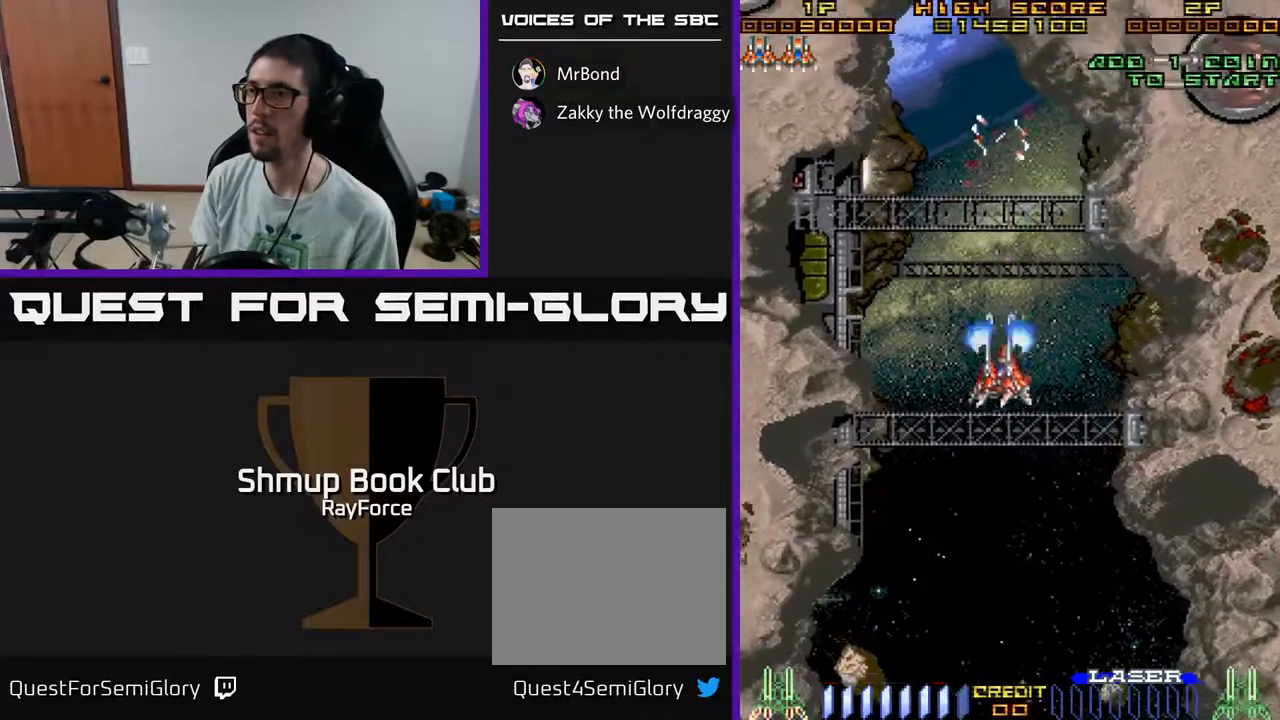
{"buttons": ["DPAD_RIGHT"], "left_stick": "center", "right_stick": "center", "events": [[67, "DPAD_LEFT", "up"], [417, "A", "up"], [450, "DPAD_RIGHT", "down"], [467, "DPAD_DOWN", "up"]]}
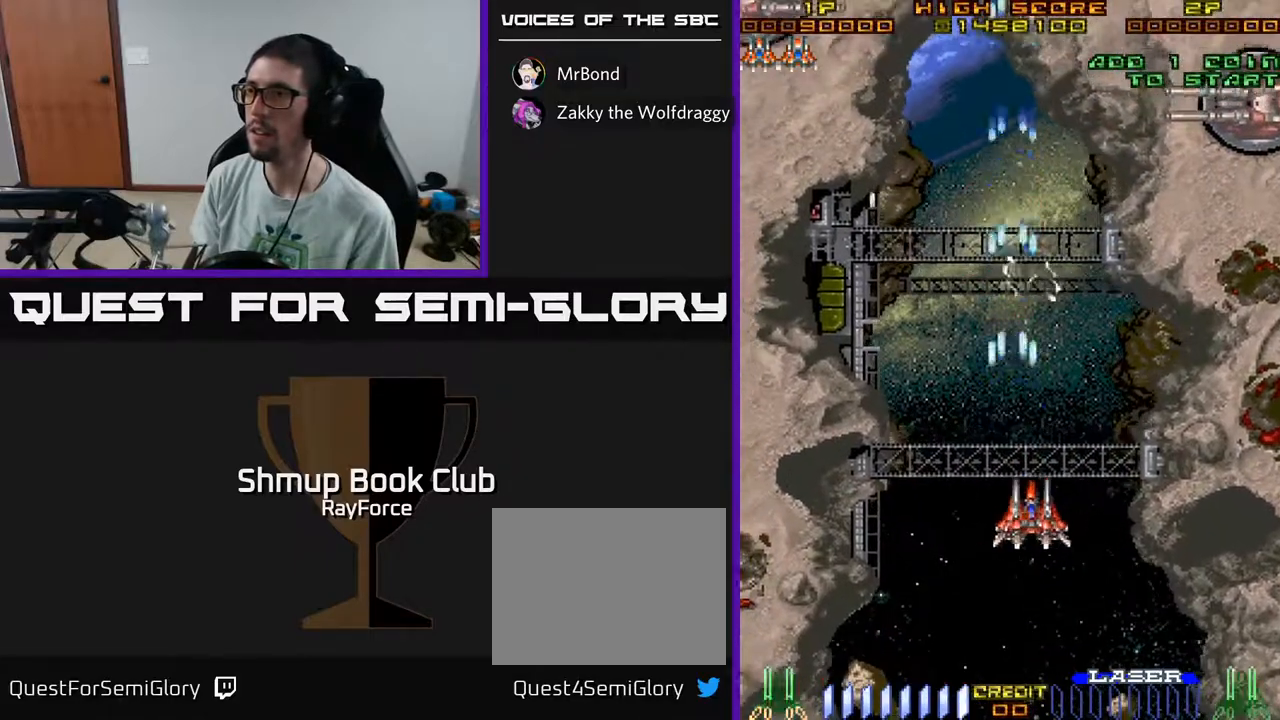
{"buttons": ["DPAD_UP", "DPAD_RIGHT"], "left_stick": "center", "right_stick": "center", "events": [[67, "DPAD_UP", "down"]]}
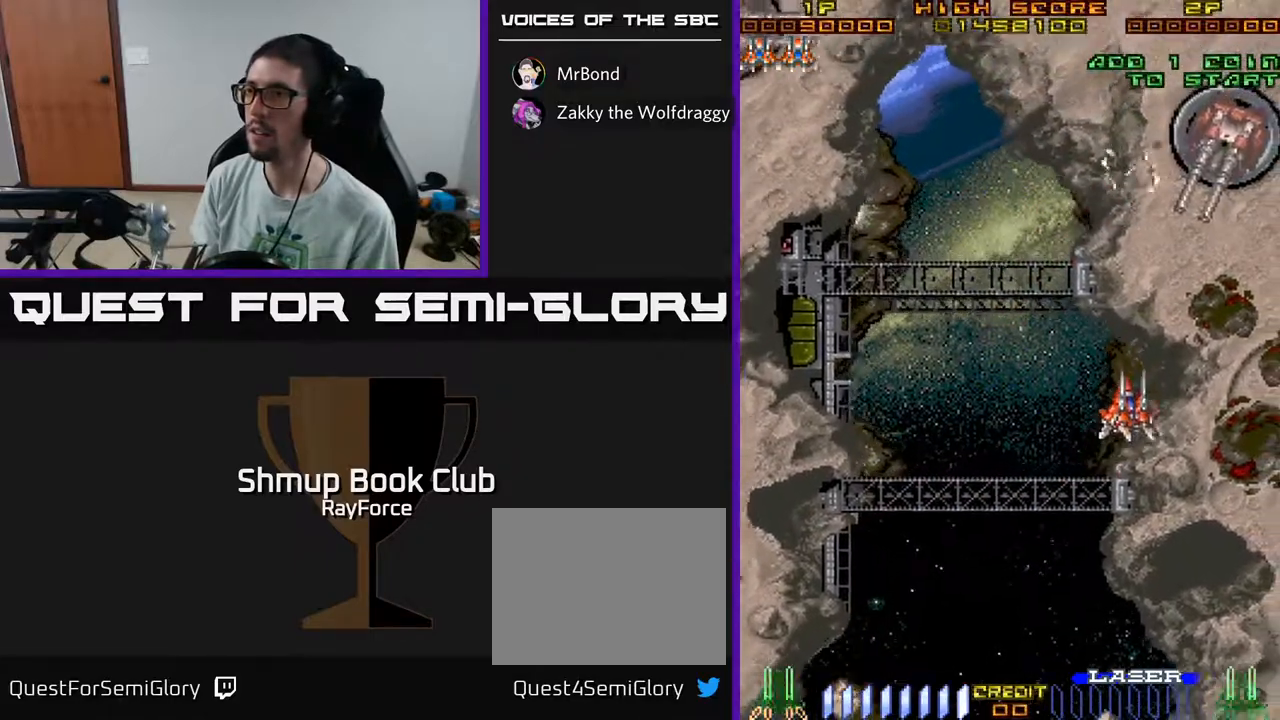
{"buttons": ["DPAD_LEFT"], "left_stick": "center", "right_stick": "center", "events": [[67, "DPAD_UP", "up"], [250, "DPAD_RIGHT", "up"], [267, "DPAD_LEFT", "down"]]}
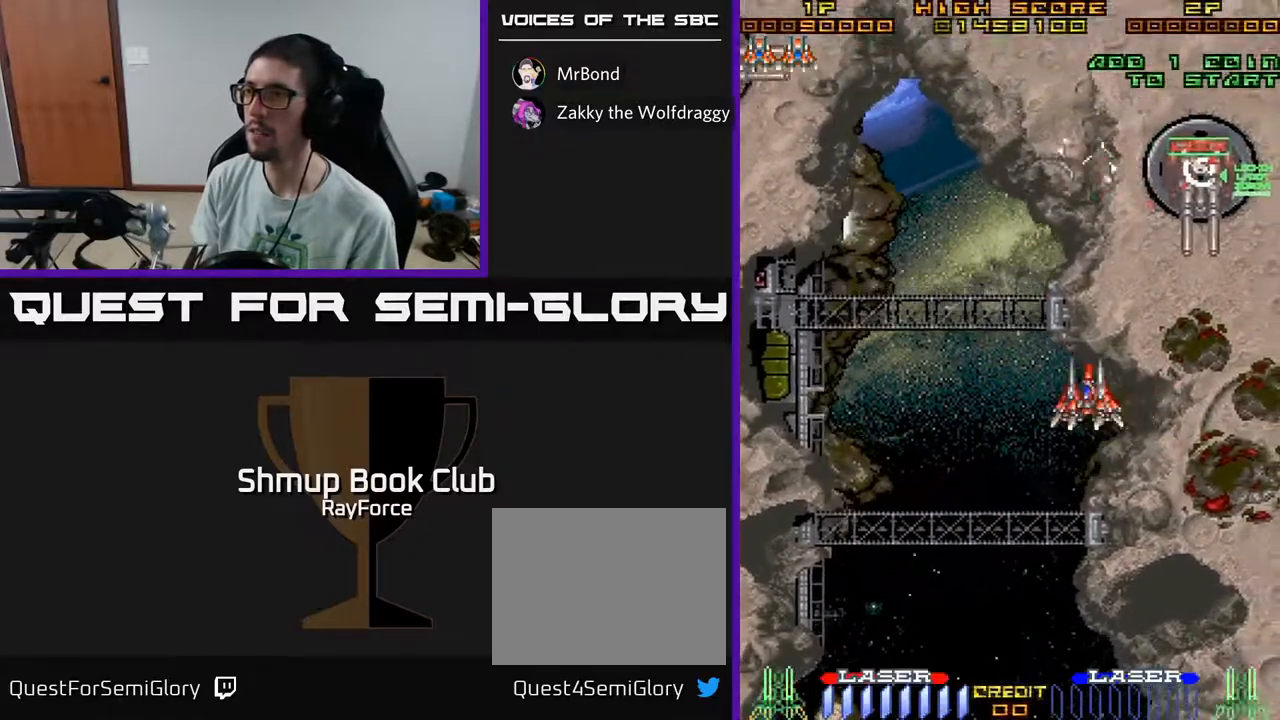
{"buttons": ["DPAD_UP"], "left_stick": "center", "right_stick": "center", "events": [[400, "DPAD_UP", "down"], [417, "DPAD_LEFT", "up"]]}
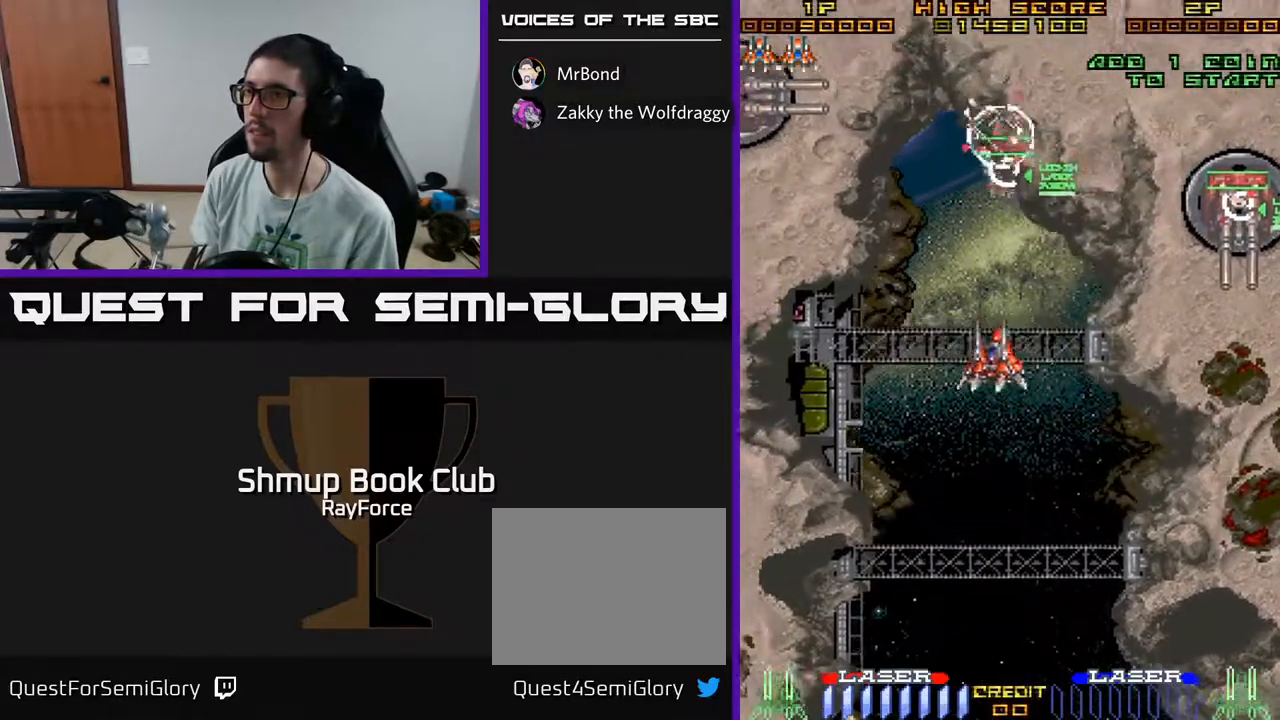
{"buttons": ["DPAD_DOWN", "DPAD_LEFT"], "left_stick": "center", "right_stick": "center", "events": [[100, "DPAD_RIGHT", "down"], [100, "DPAD_UP", "up"], [167, "DPAD_DOWN", "down"], [167, "DPAD_RIGHT", "up"], [450, "DPAD_LEFT", "down"]]}
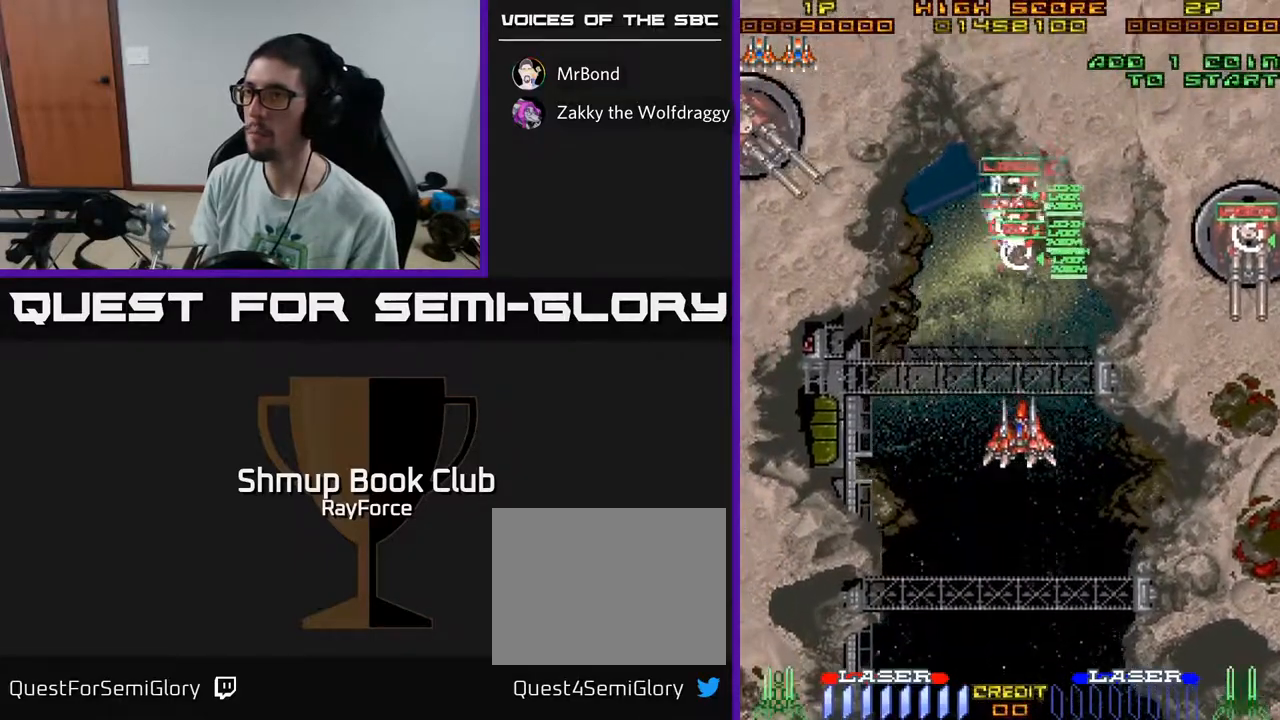
{"buttons": ["DPAD_DOWN", "DPAD_LEFT"], "left_stick": "center", "right_stick": "center", "events": [[117, "DPAD_LEFT", "up"], [167, "DPAD_DOWN", "up"], [183, "DPAD_UP", "down"], [233, "DPAD_RIGHT", "down"], [383, "DPAD_RIGHT", "up"], [417, "DPAD_LEFT", "down"], [450, "DPAD_UP", "up"], [483, "DPAD_DOWN", "down"]]}
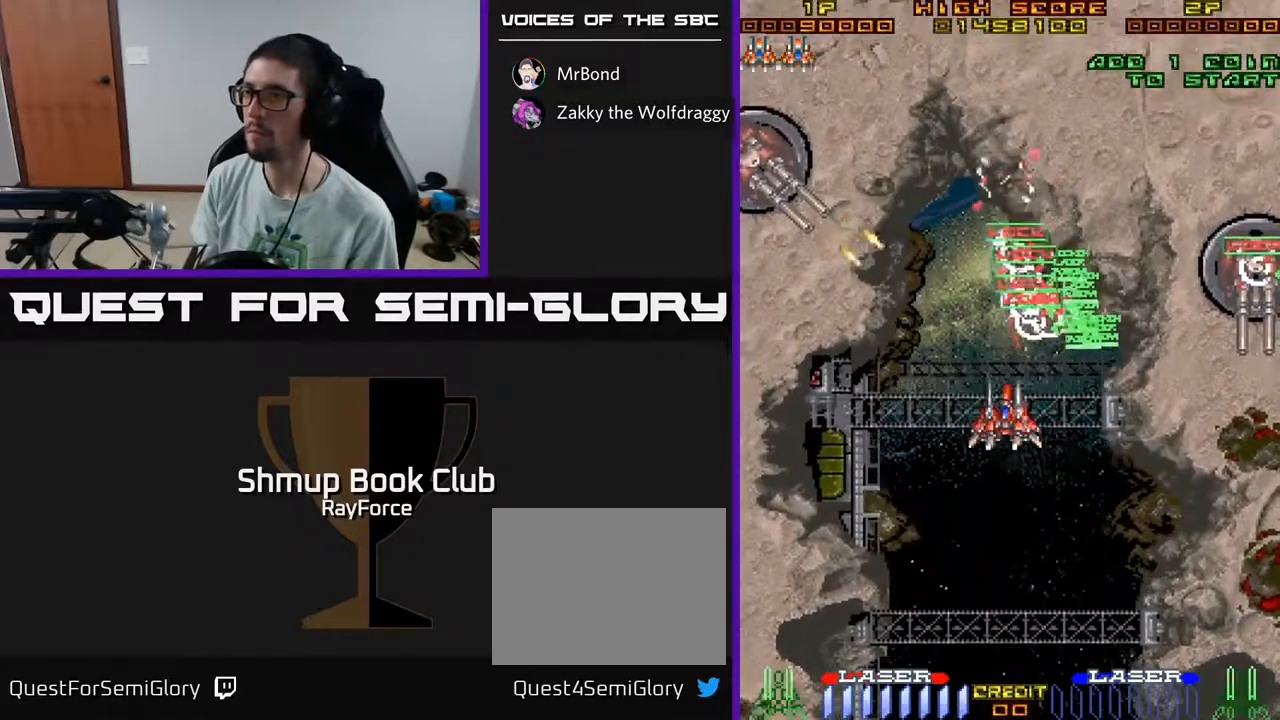
{"buttons": ["DPAD_LEFT"], "left_stick": "center", "right_stick": "center", "events": [[33, "DPAD_LEFT", "up"], [267, "DPAD_LEFT", "down"], [283, "DPAD_DOWN", "up"]]}
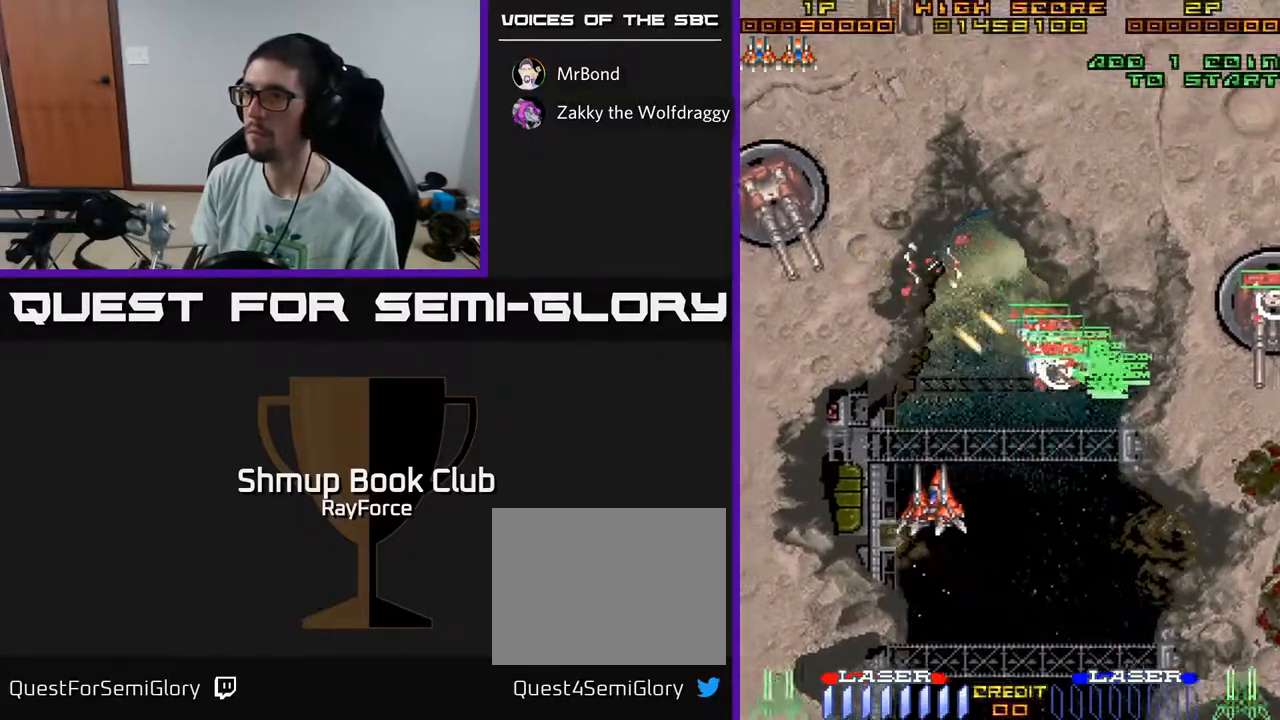
{"buttons": ["X"], "left_stick": "center", "right_stick": "center", "events": [[250, "DPAD_UP", "down"], [433, "DPAD_UP", "up"], [500, "DPAD_LEFT", "up"], [500, "X", "down"]]}
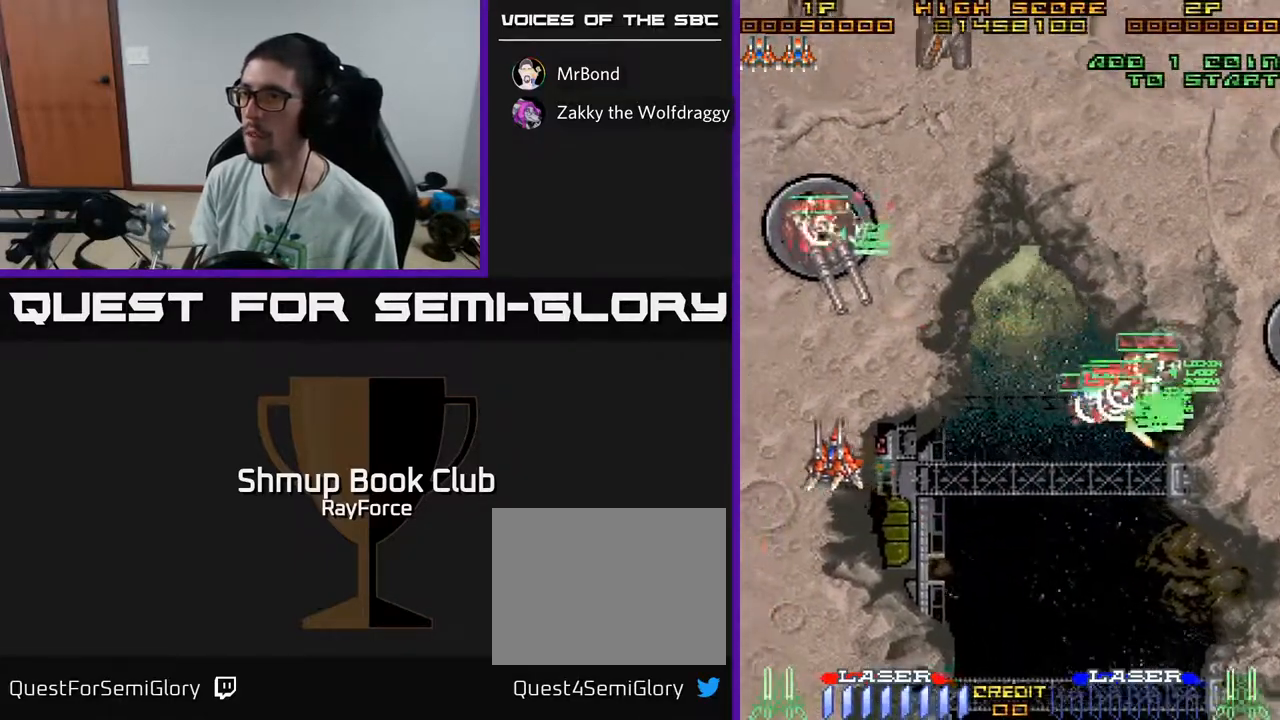
{"buttons": [], "left_stick": "center", "right_stick": "center", "events": [[17, "DPAD_DOWN", "down"], [17, "DPAD_RIGHT", "down"], [50, "DPAD_DOWN", "up"], [100, "X", "up"], [417, "DPAD_RIGHT", "up"]]}
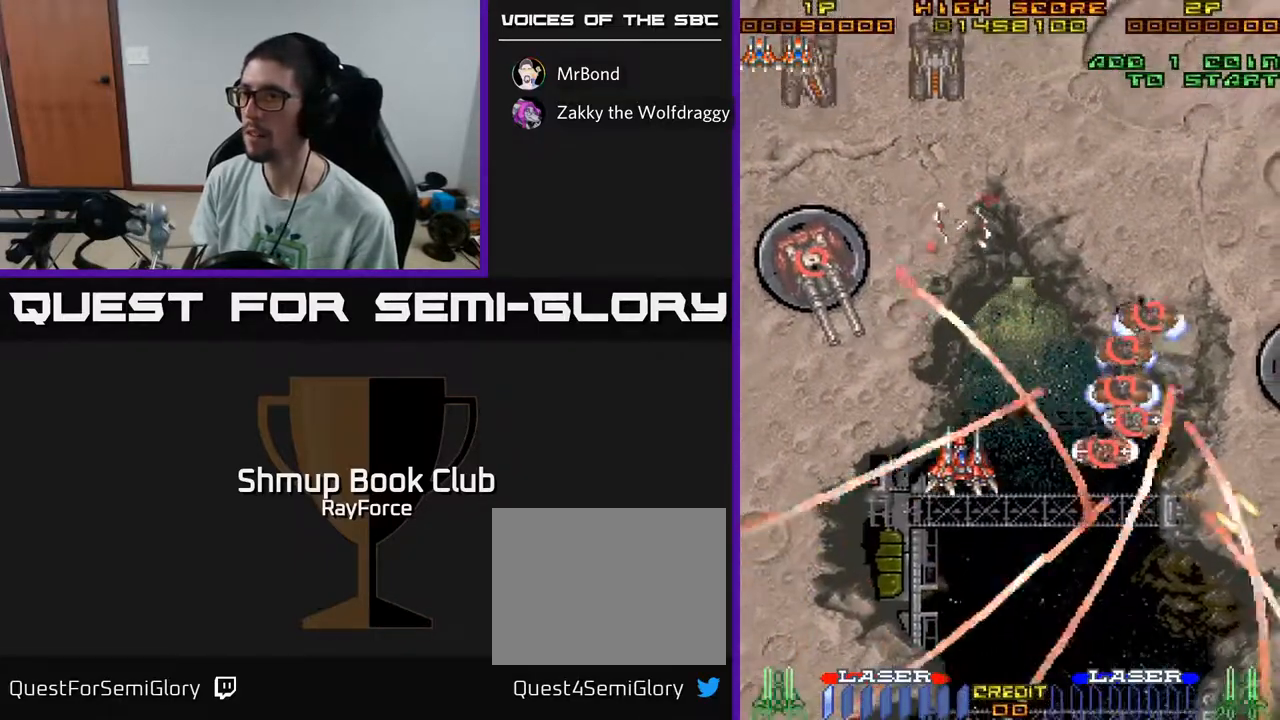
{"buttons": ["DPAD_RIGHT"], "left_stick": "center", "right_stick": "center", "events": [[150, "DPAD_RIGHT", "down"], [217, "DPAD_RIGHT", "up"], [417, "DPAD_RIGHT", "down"]]}
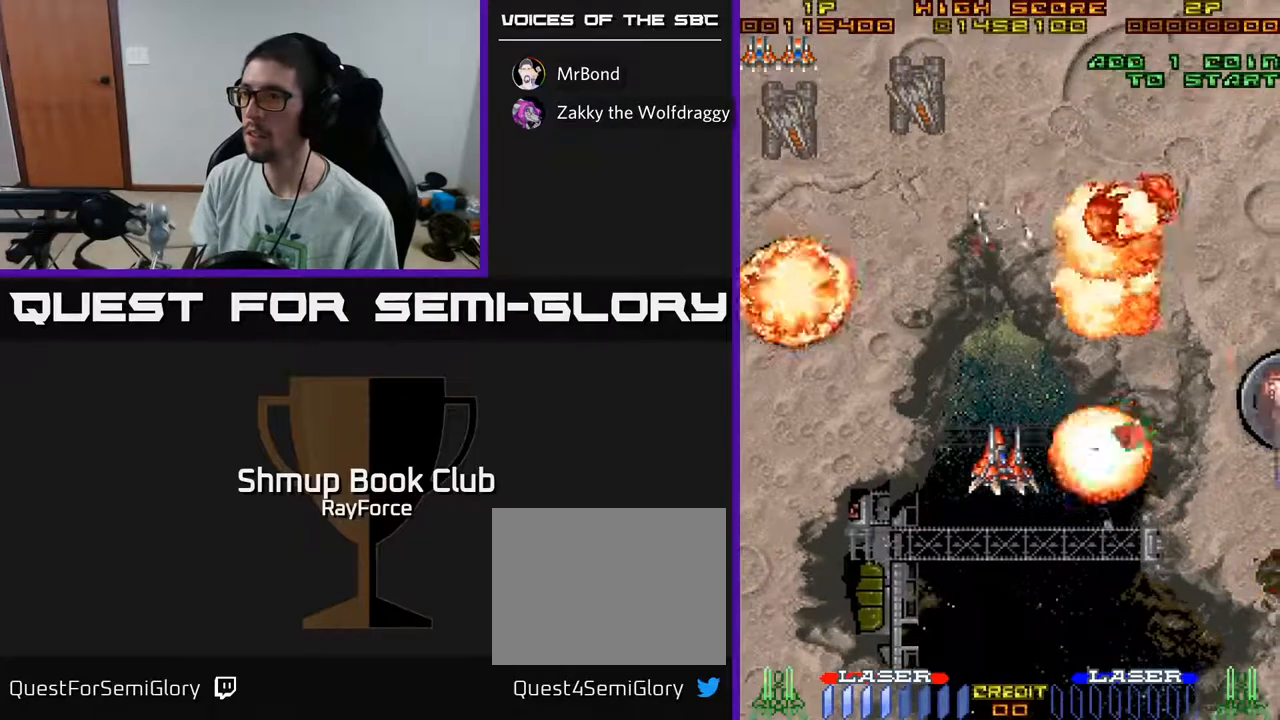
{"buttons": ["DPAD_RIGHT"], "left_stick": "center", "right_stick": "center", "events": [[83, "DPAD_RIGHT", "up"], [283, "DPAD_RIGHT", "down"]]}
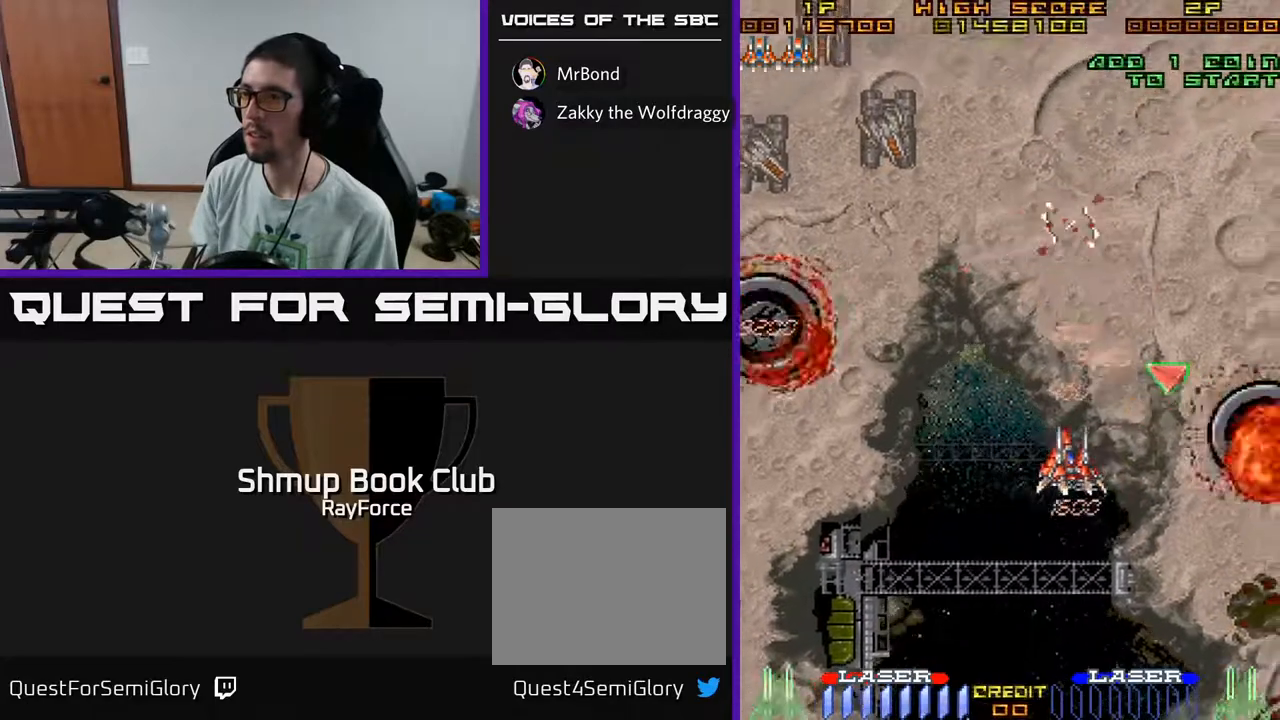
{"buttons": ["DPAD_UP"], "left_stick": "center", "right_stick": "center", "events": [[117, "DPAD_UP", "down"], [400, "DPAD_RIGHT", "up"]]}
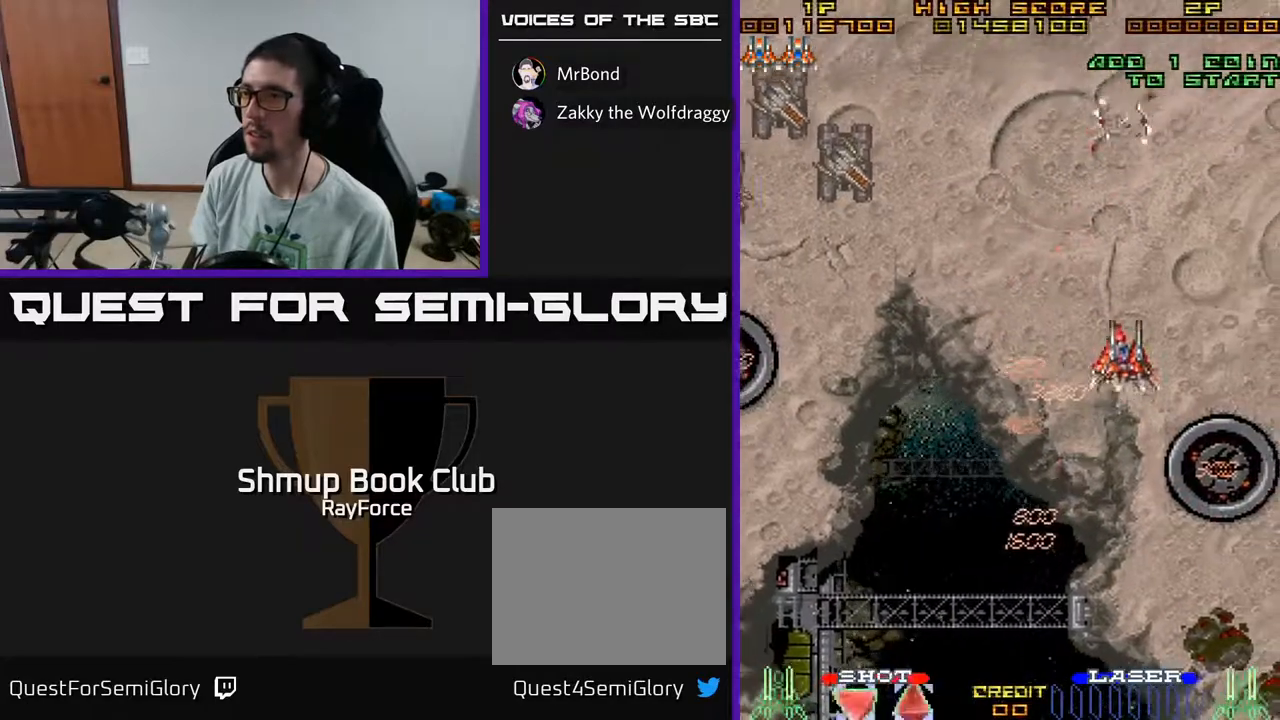
{"buttons": ["DPAD_LEFT"], "left_stick": "center", "right_stick": "center", "events": [[50, "DPAD_UP", "up"], [100, "DPAD_DOWN", "down"], [283, "DPAD_LEFT", "down"], [300, "DPAD_DOWN", "up"]]}
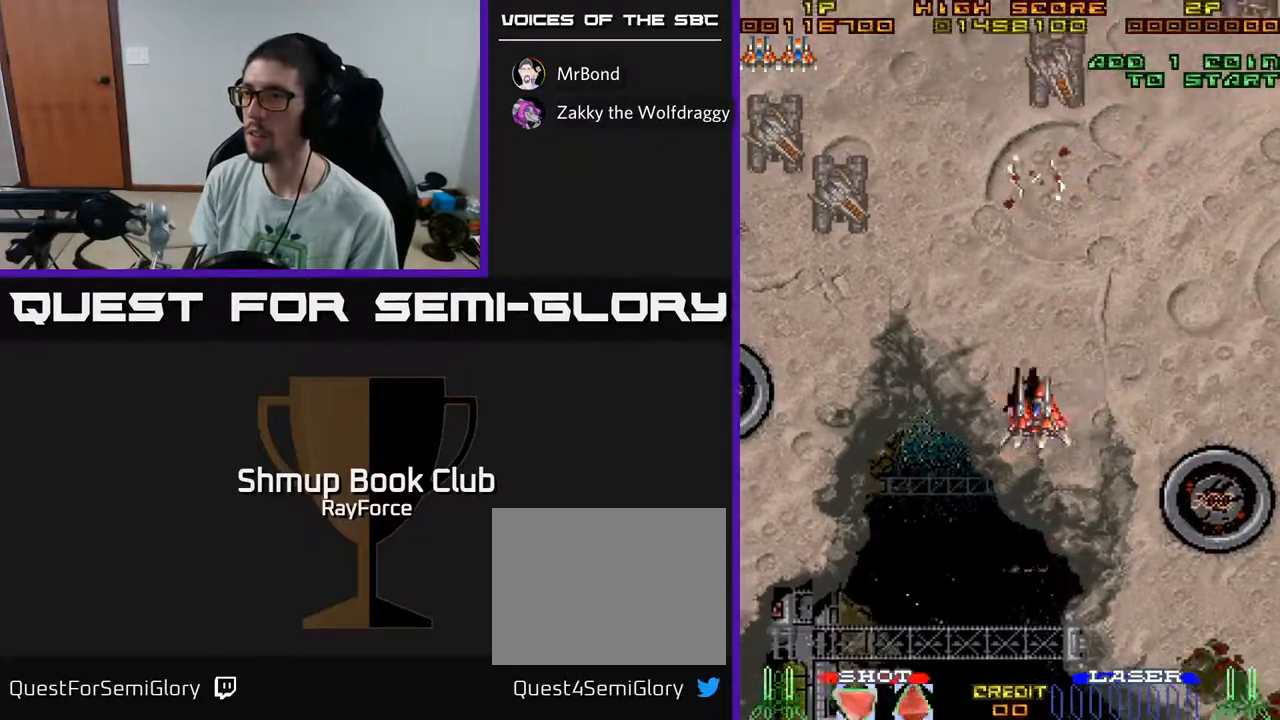
{"buttons": ["DPAD_UP", "DPAD_LEFT"], "left_stick": "center", "right_stick": "center", "events": [[50, "DPAD_DOWN", "down"], [317, "DPAD_DOWN", "up"], [450, "DPAD_UP", "down"]]}
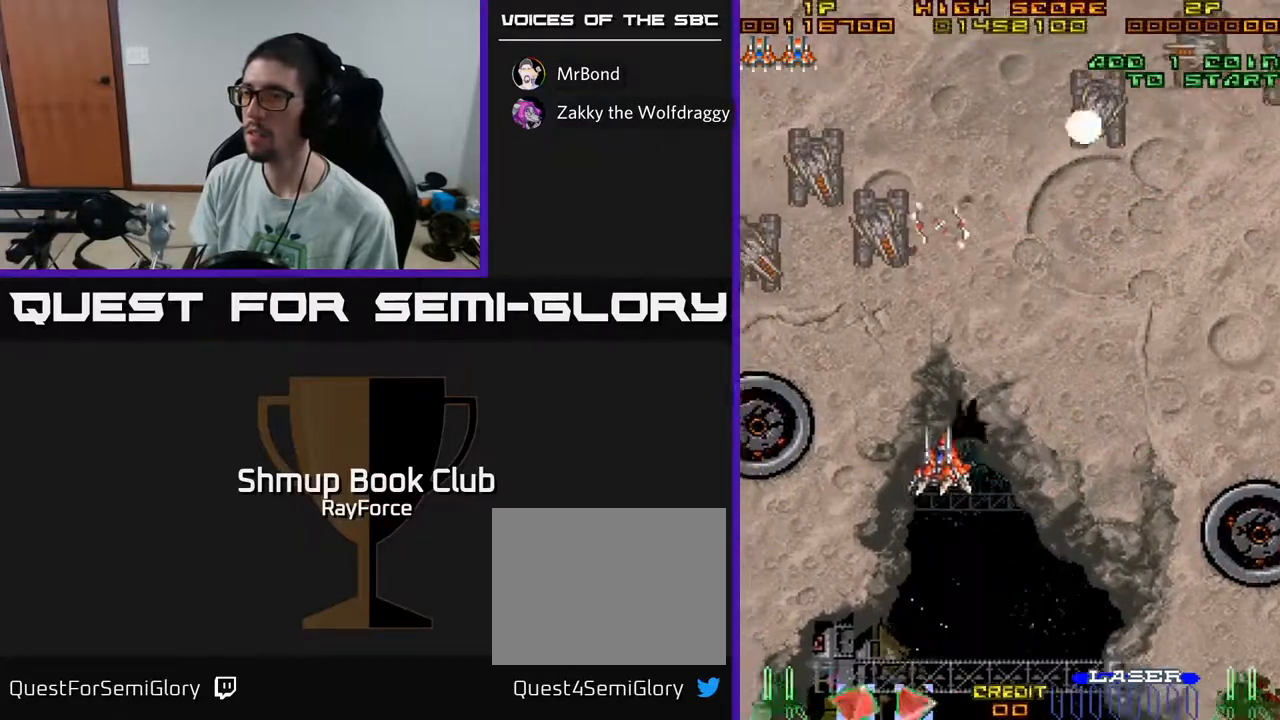
{"buttons": ["DPAD_DOWN", "DPAD_LEFT"], "left_stick": "center", "right_stick": "center", "events": [[67, "DPAD_UP", "up"], [400, "DPAD_DOWN", "down"]]}
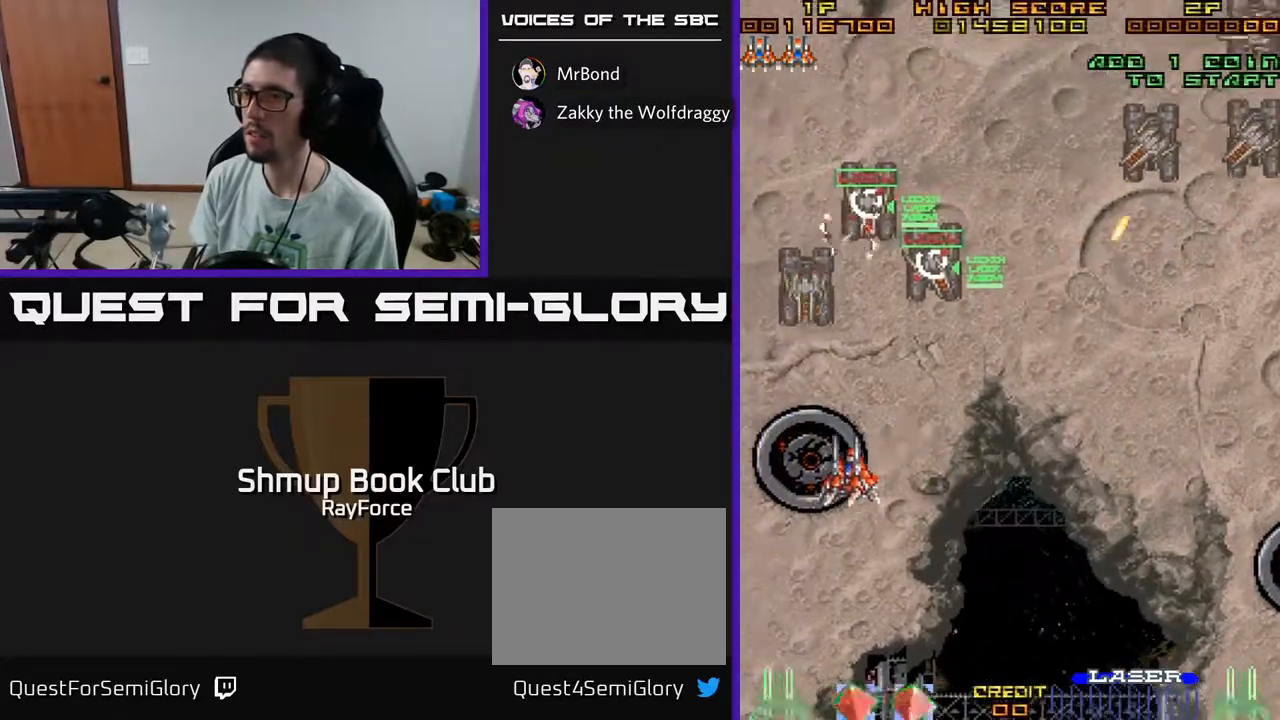
{"buttons": ["DPAD_RIGHT"], "left_stick": "center", "right_stick": "center", "events": [[50, "DPAD_LEFT", "up"], [183, "DPAD_RIGHT", "down"], [200, "DPAD_DOWN", "up"]]}
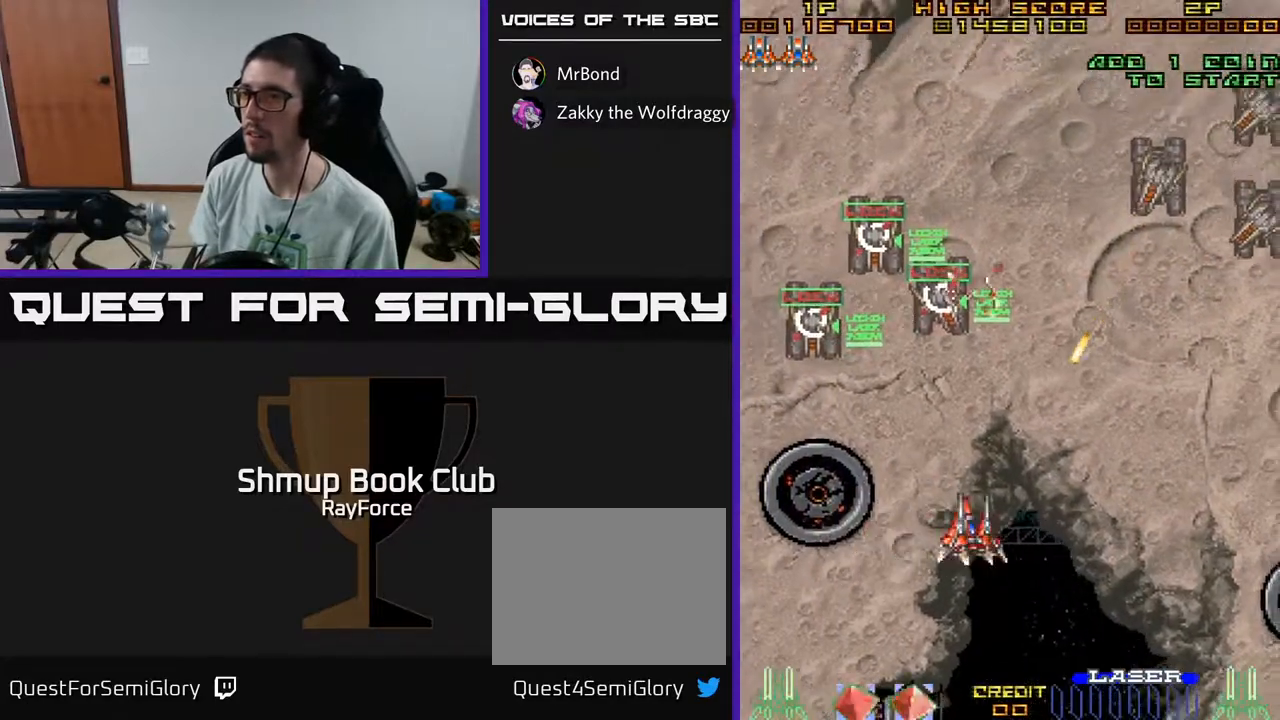
{"buttons": ["DPAD_UP", "DPAD_RIGHT"], "left_stick": "center", "right_stick": "center", "events": [[333, "DPAD_UP", "down"]]}
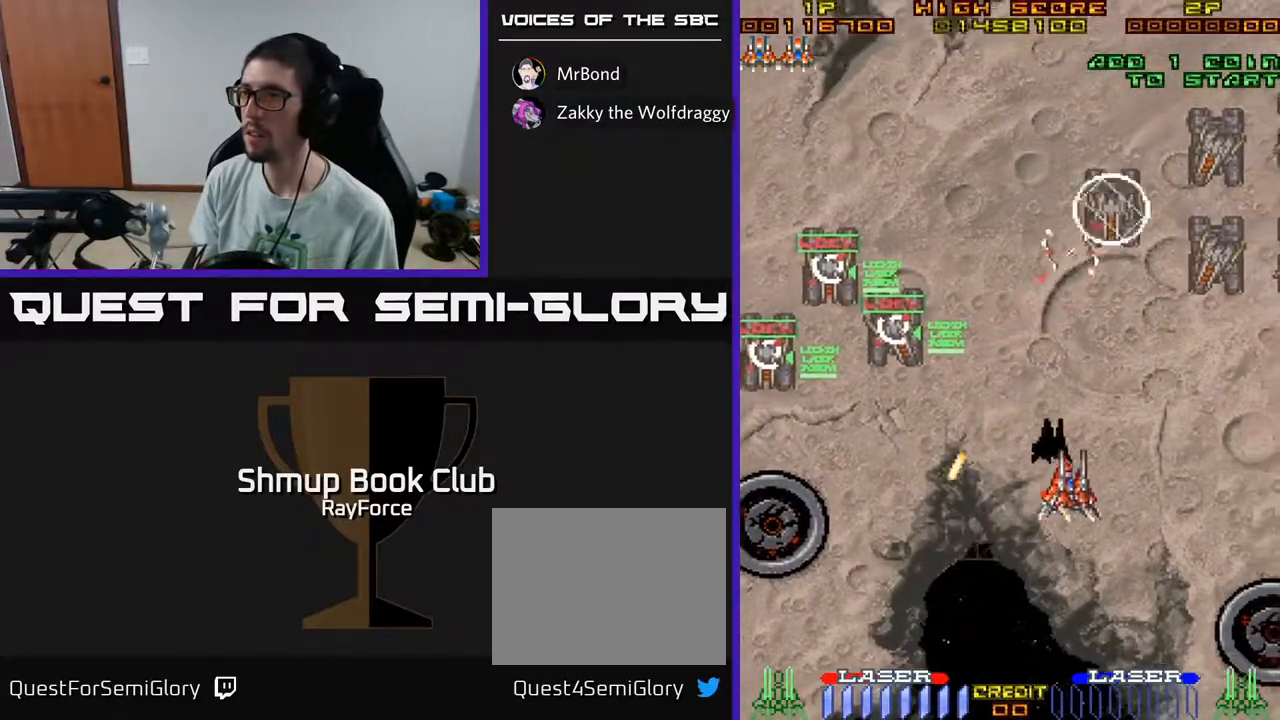
{"buttons": ["DPAD_RIGHT"], "left_stick": "center", "right_stick": "center", "events": [[133, "DPAD_UP", "up"], [183, "DPAD_DOWN", "down"], [467, "DPAD_DOWN", "up"]]}
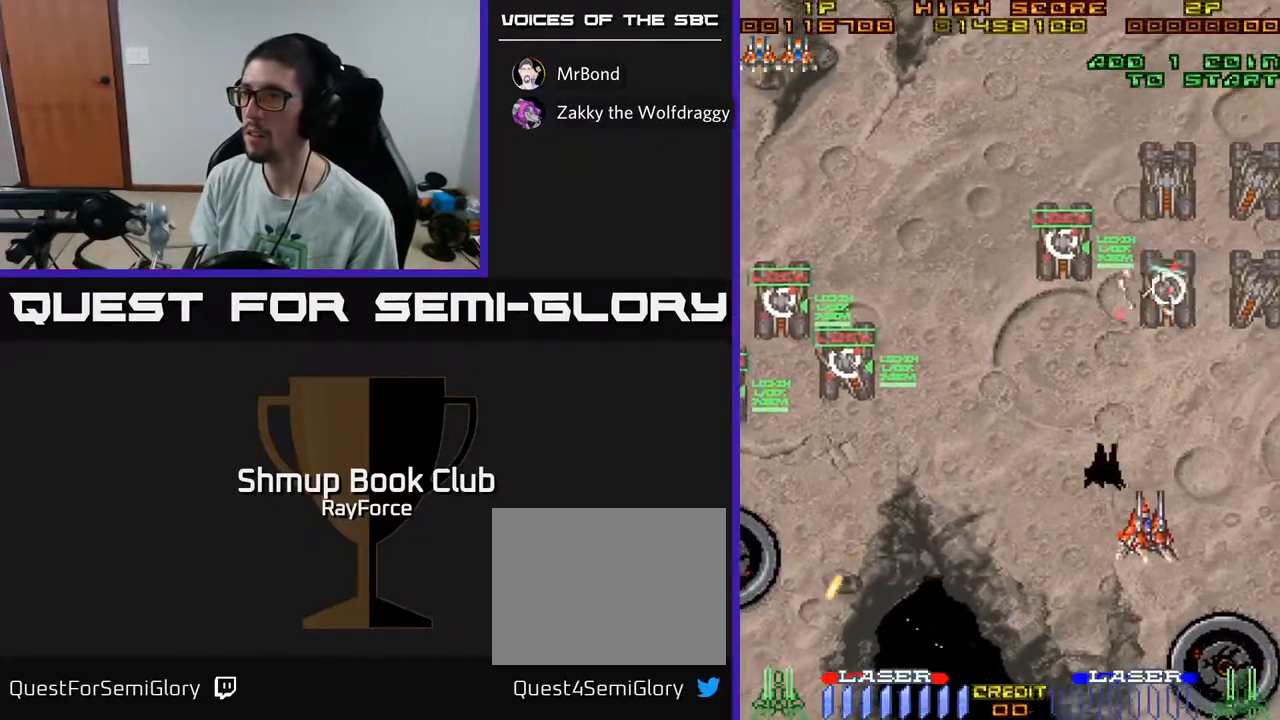
{"buttons": ["DPAD_UP", "DPAD_LEFT"], "left_stick": "center", "right_stick": "center", "events": [[283, "DPAD_UP", "down"], [333, "DPAD_RIGHT", "up"], [400, "DPAD_LEFT", "down"]]}